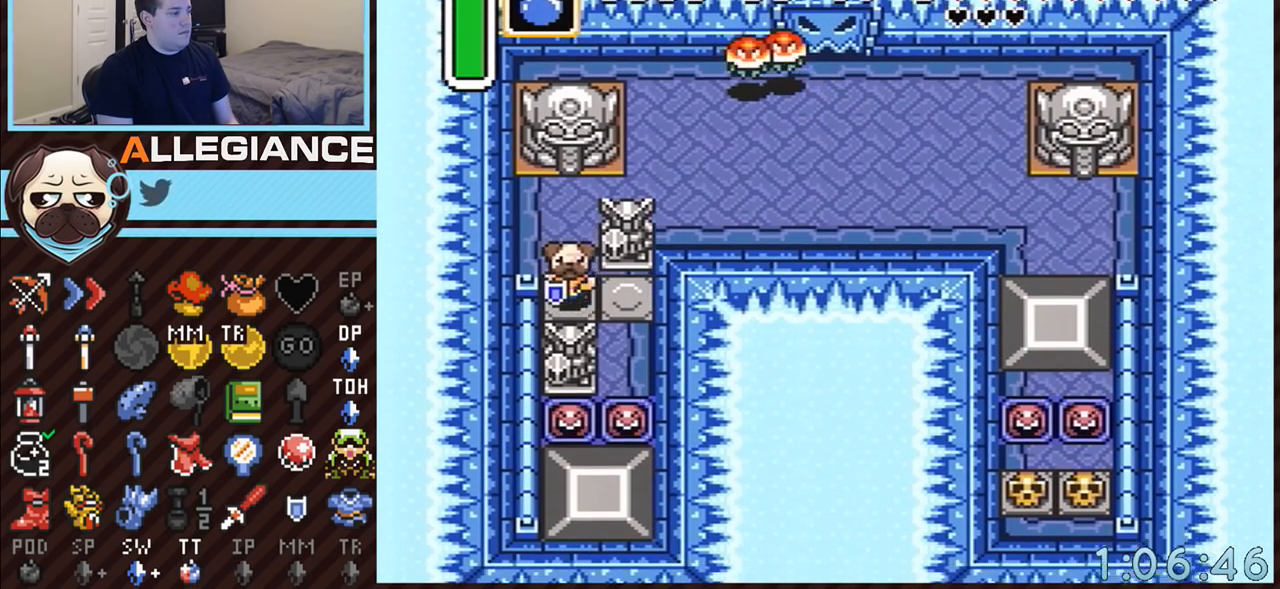
Gameplay with a controller (Nintendo layout); each line is a JSON object with the inputs held at the frame after it. "events" lists button and stick changes between this image and that frame as [ms after this image, input, new state], when the widget could be followed in between. Not read: L3 R3.
{"buttons": ["DPAD_DOWN"], "events": [[117, "DPAD_RIGHT", "down"], [150, "DPAD_DOWN", "up"], [250, "DPAD_DOWN", "down"], [333, "DPAD_RIGHT", "up"]]}
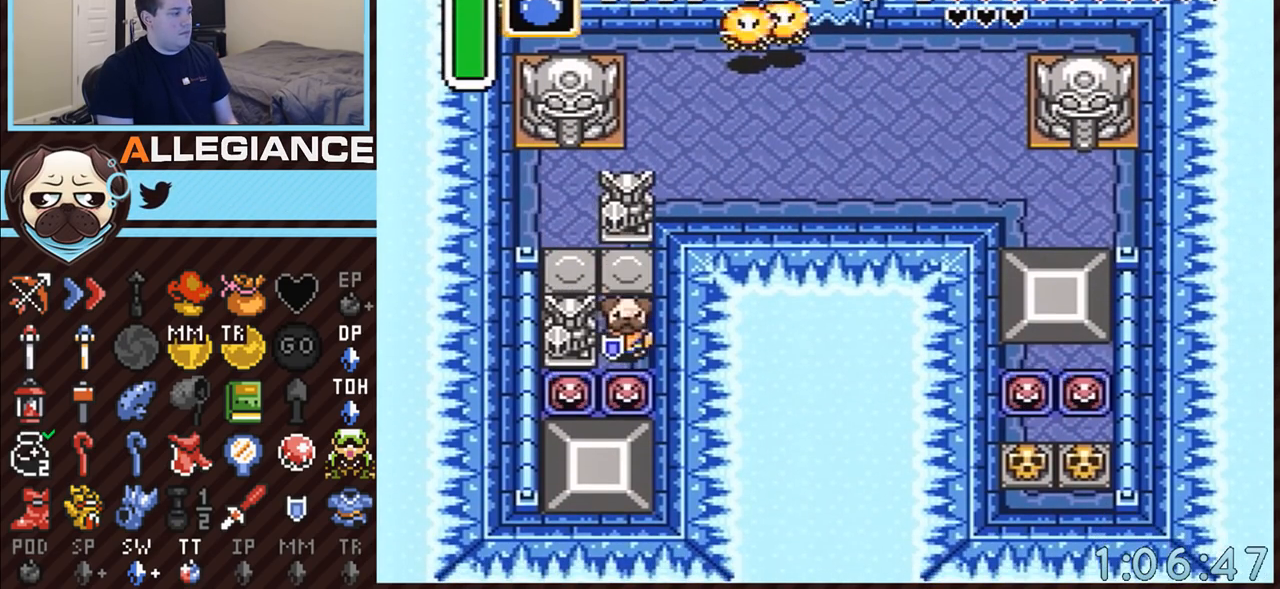
{"buttons": ["START"], "events": [[50, "START", "down"], [283, "DPAD_DOWN", "up"]]}
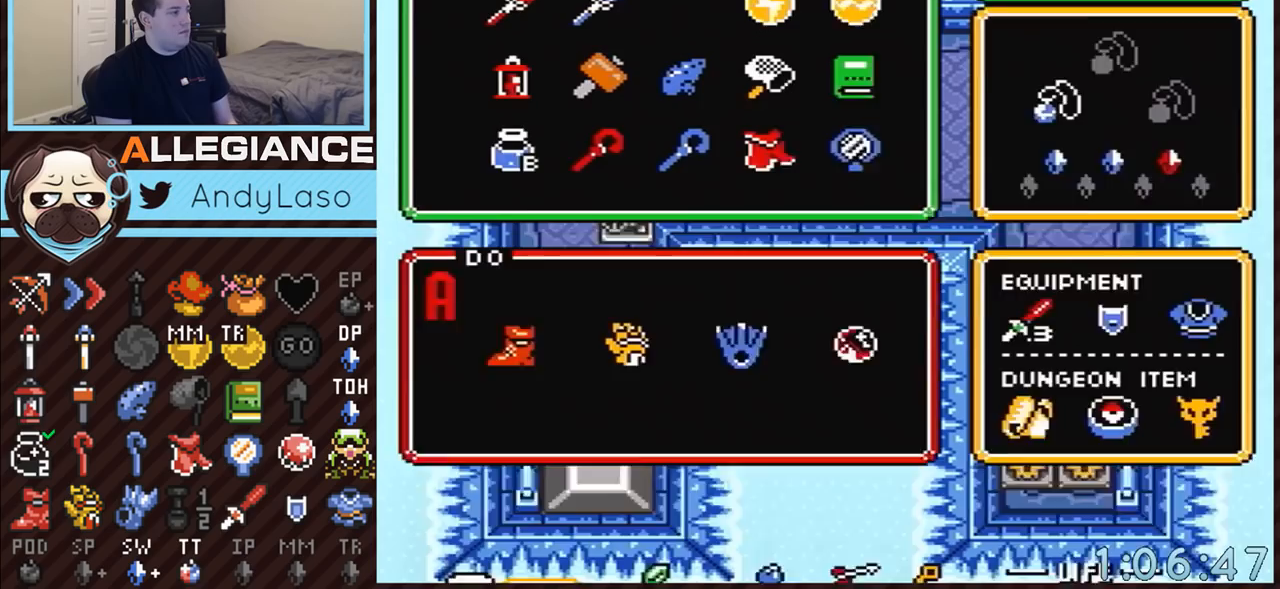
{"buttons": [], "events": [[117, "START", "up"], [283, "DPAD_LEFT", "down"], [333, "DPAD_LEFT", "up"], [400, "DPAD_UP", "down"], [500, "DPAD_UP", "up"]]}
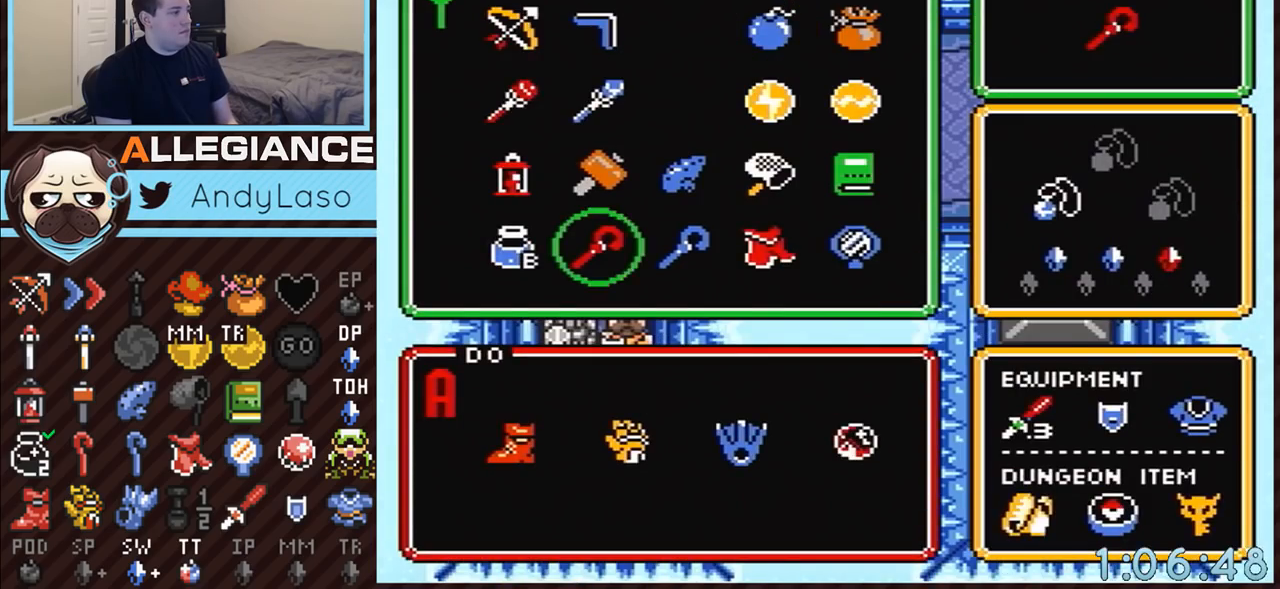
{"buttons": ["DPAD_DOWN"], "events": [[217, "START", "down"], [350, "DPAD_DOWN", "down"], [350, "START", "up"]]}
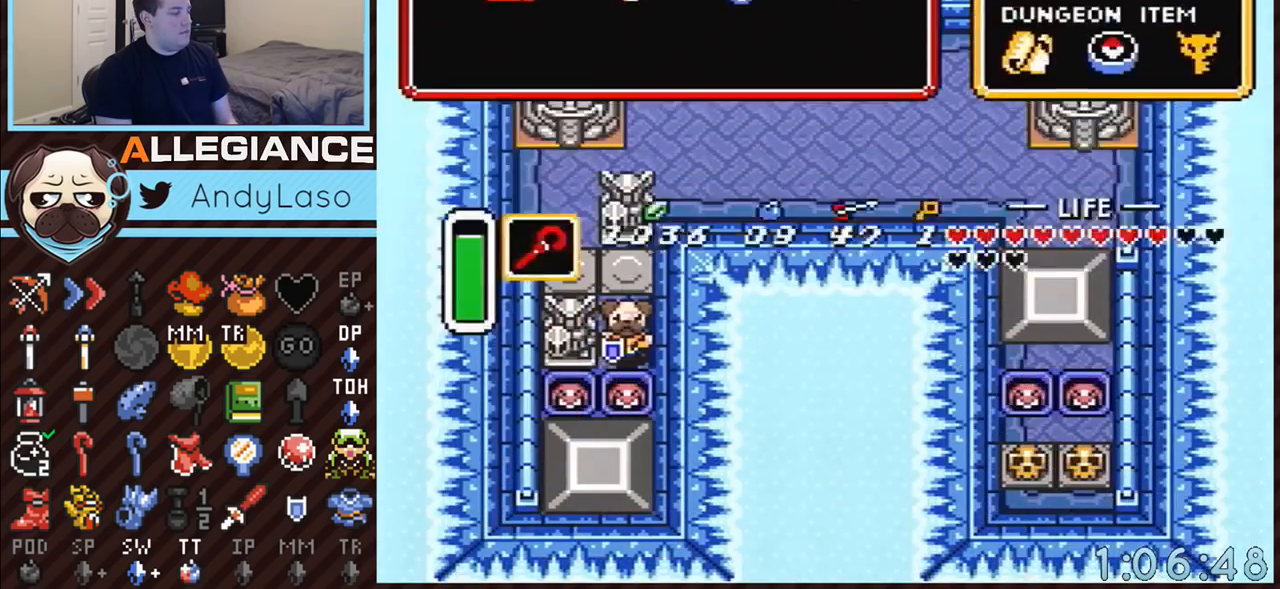
{"buttons": ["START"], "events": [[217, "START", "down"], [400, "DPAD_DOWN", "up"]]}
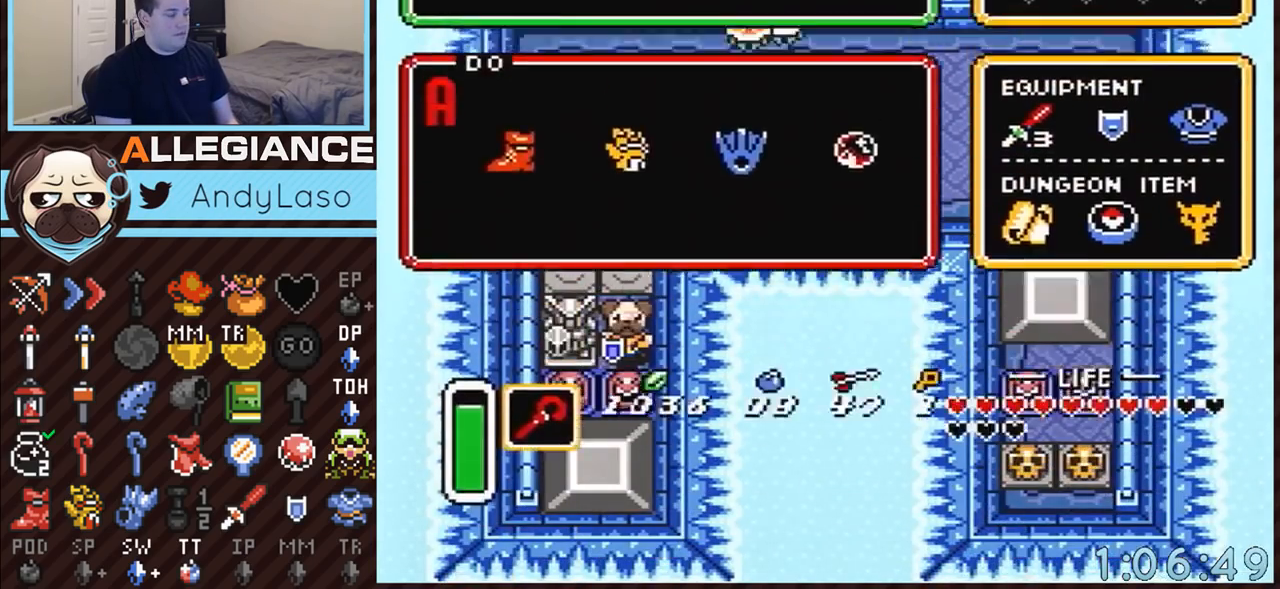
{"buttons": ["START"], "events": [[117, "START", "up"], [333, "DPAD_UP", "down"], [367, "START", "down"], [433, "DPAD_UP", "up"]]}
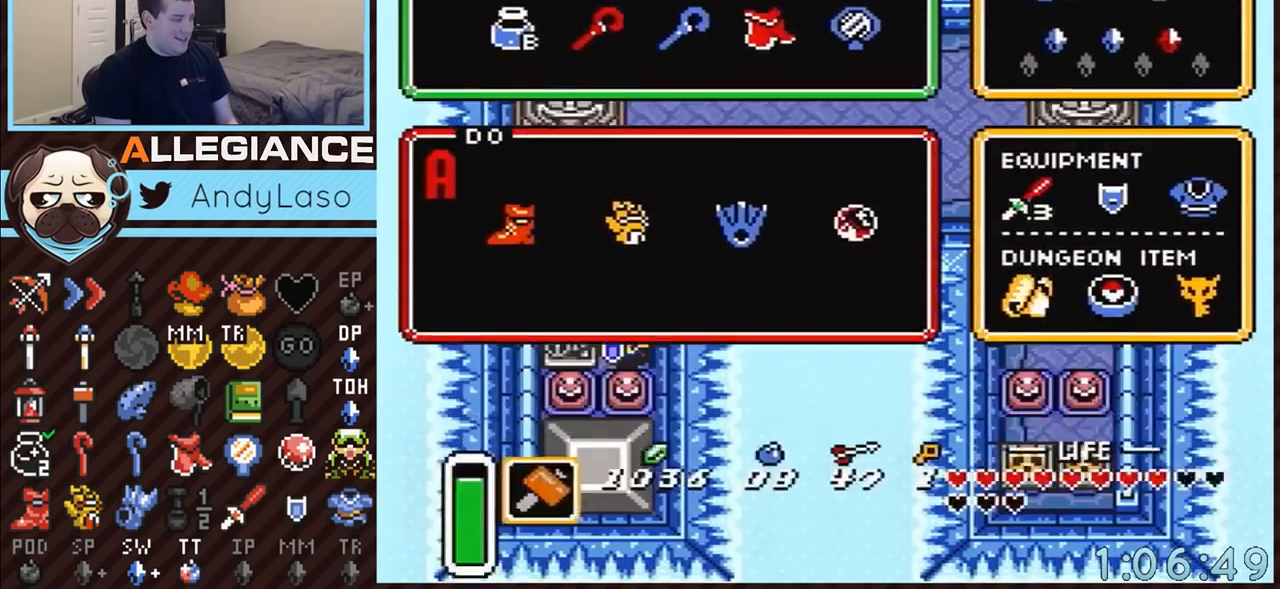
{"buttons": ["Y", "DPAD_DOWN"], "events": [[33, "DPAD_DOWN", "down"], [50, "START", "up"], [400, "Y", "down"]]}
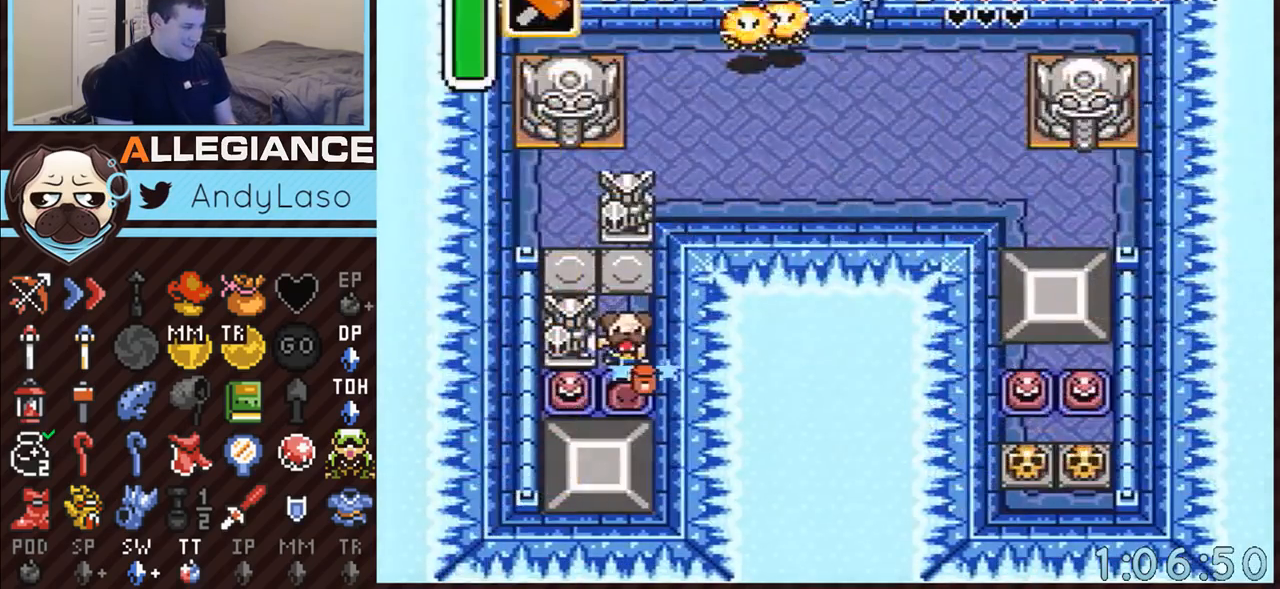
{"buttons": ["DPAD_DOWN"], "events": [[33, "Y", "up"]]}
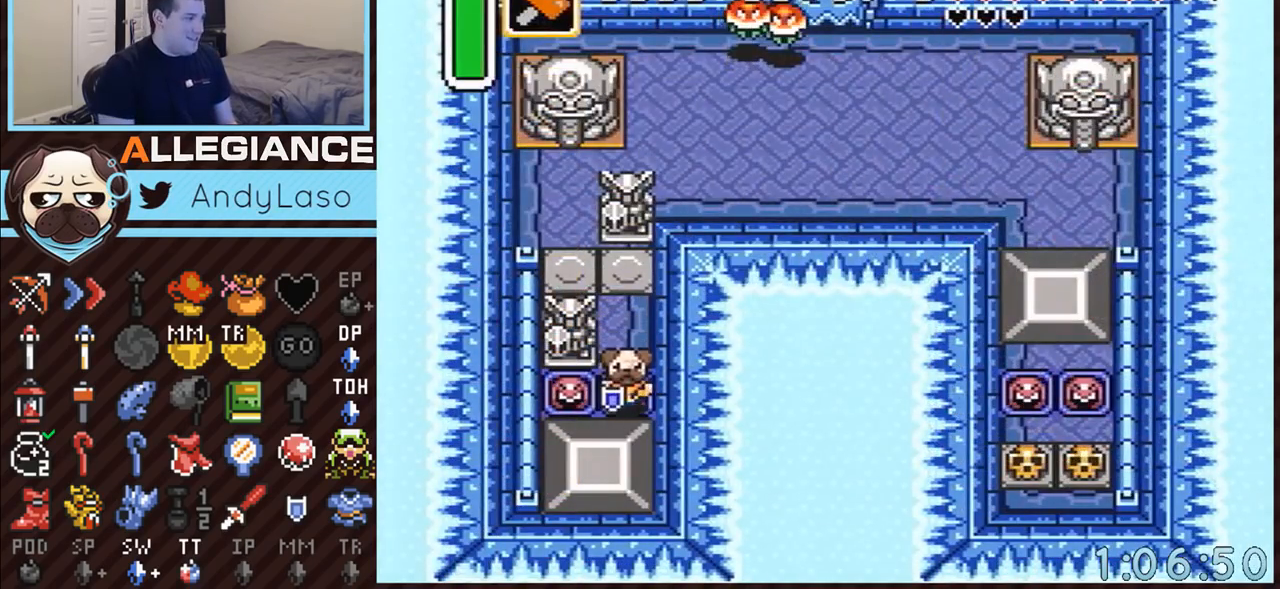
{"buttons": [], "events": [[50, "A", "down"], [150, "A", "up"], [150, "DPAD_DOWN", "up"], [217, "START", "down"], [500, "START", "up"]]}
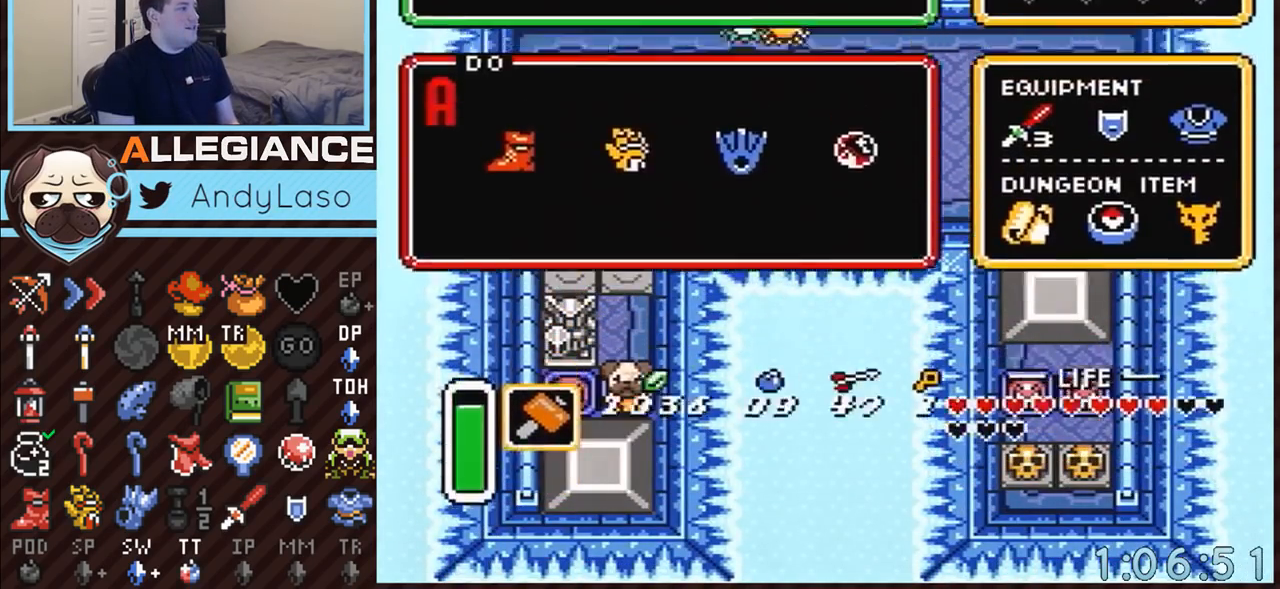
{"buttons": ["START"], "events": [[400, "DPAD_RIGHT", "down"], [500, "DPAD_RIGHT", "up"], [500, "START", "down"]]}
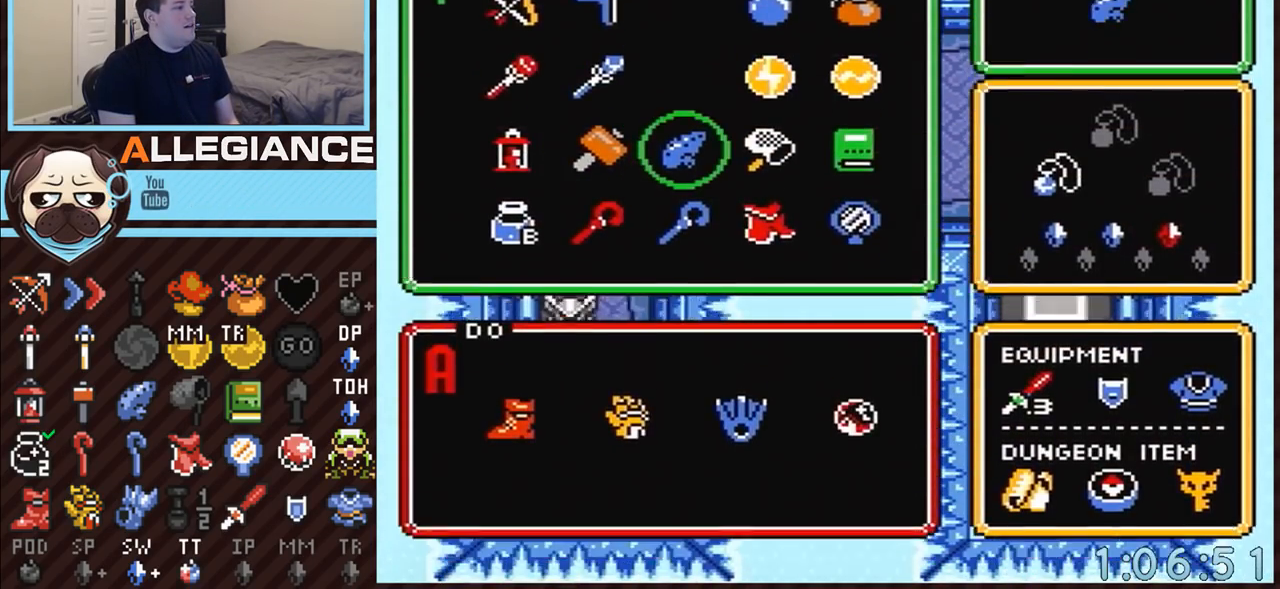
{"buttons": [], "events": [[83, "START", "up"]]}
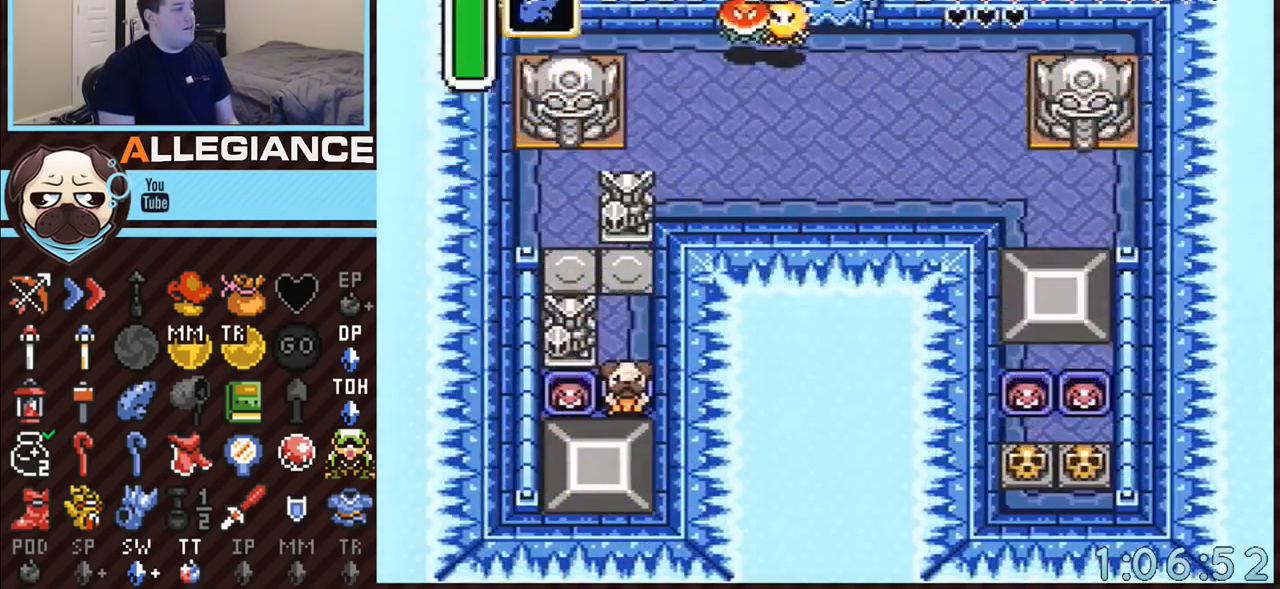
{"buttons": ["START"], "events": [[33, "START", "down"]]}
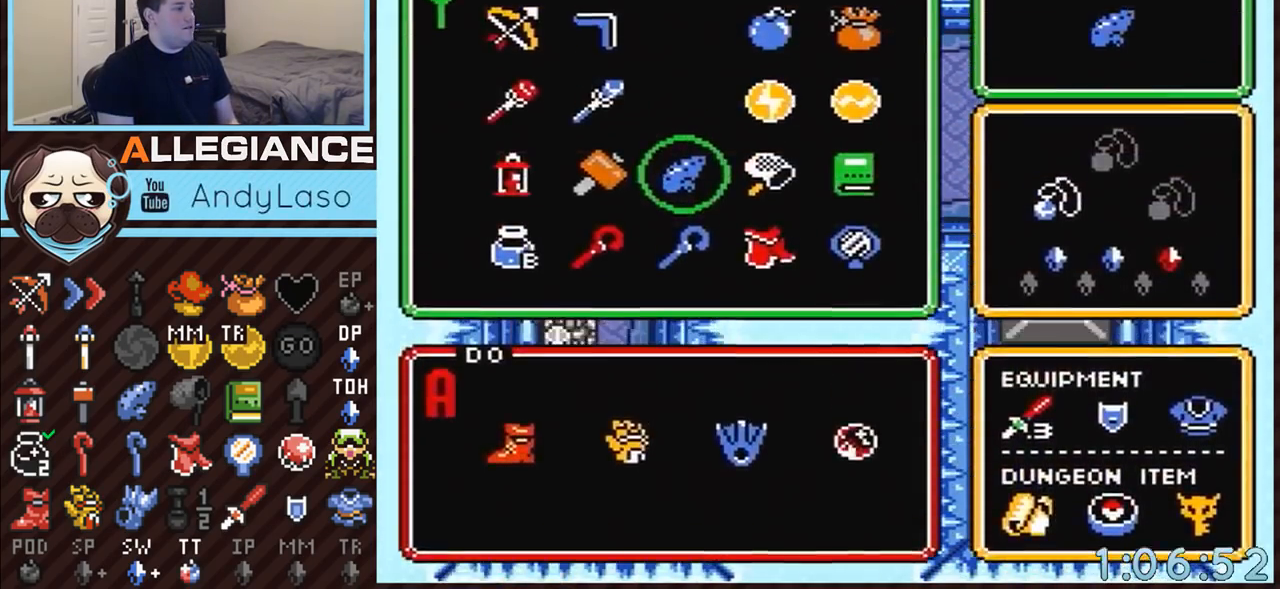
{"buttons": [], "events": [[17, "START", "up"]]}
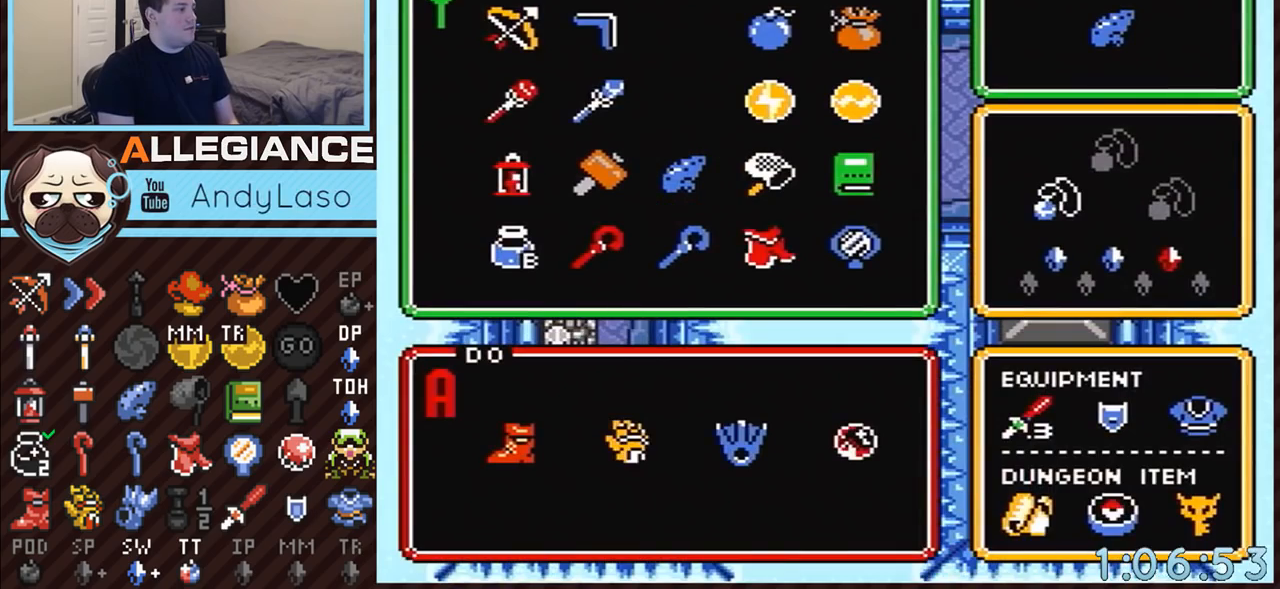
{"buttons": [], "events": []}
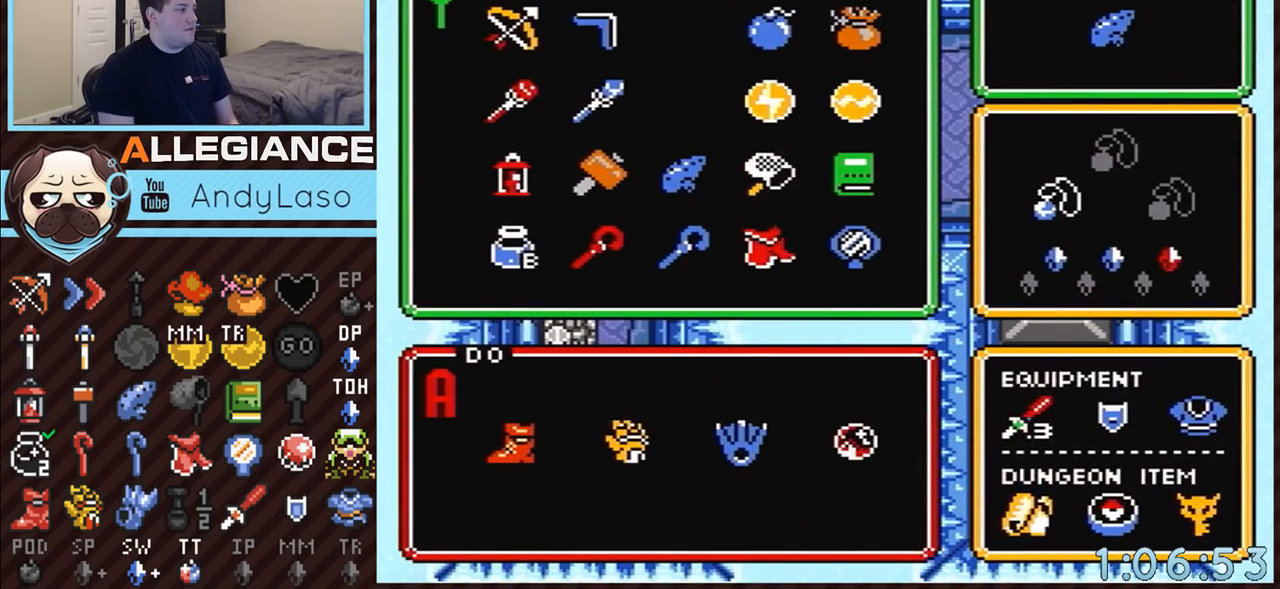
{"buttons": ["DPAD_UP"], "events": [[100, "DPAD_LEFT", "down"], [200, "DPAD_LEFT", "up"], [283, "DPAD_LEFT", "down"], [367, "DPAD_LEFT", "up"], [483, "DPAD_UP", "down"]]}
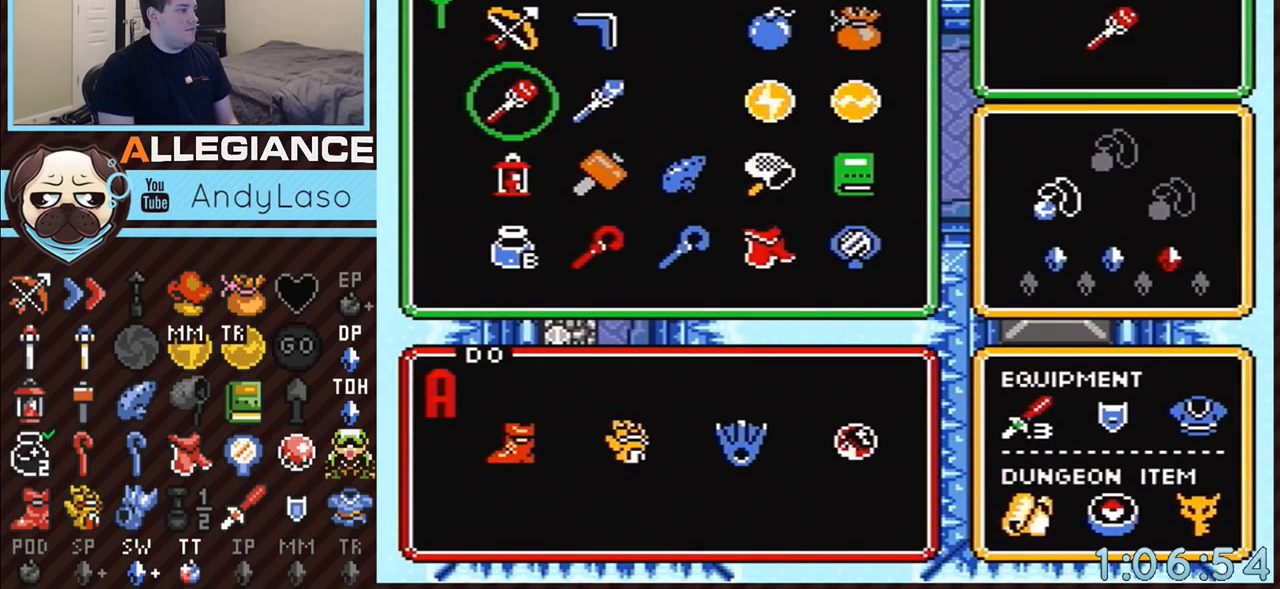
{"buttons": ["START"], "events": [[67, "DPAD_UP", "up"], [417, "START", "down"]]}
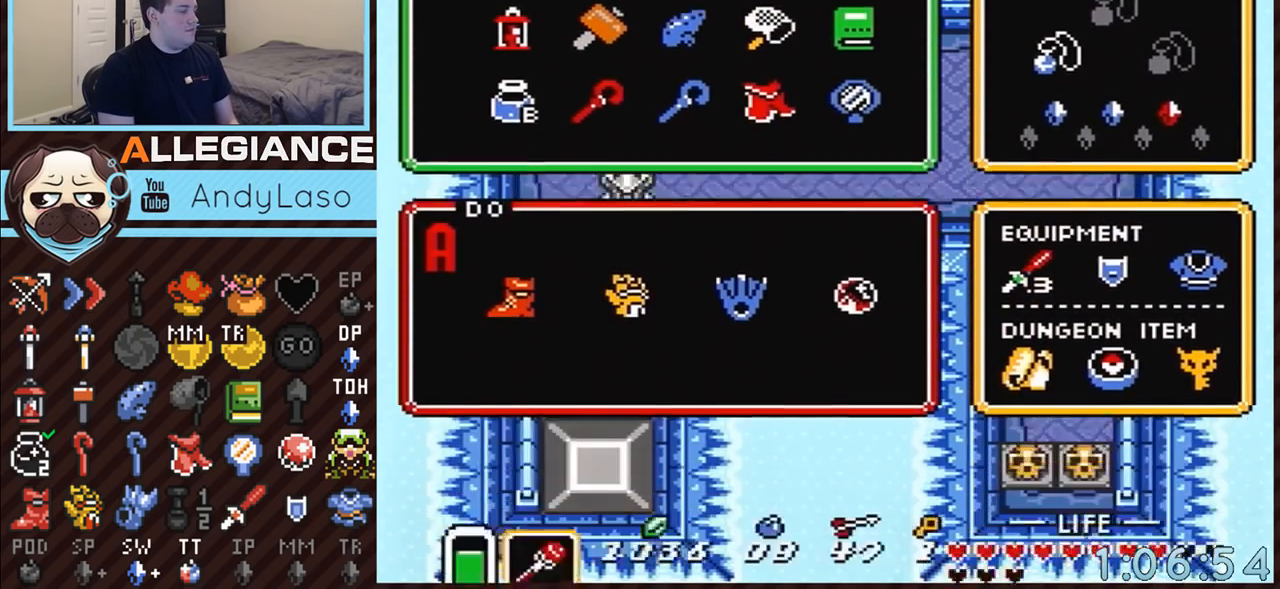
{"buttons": [], "events": [[167, "START", "up"]]}
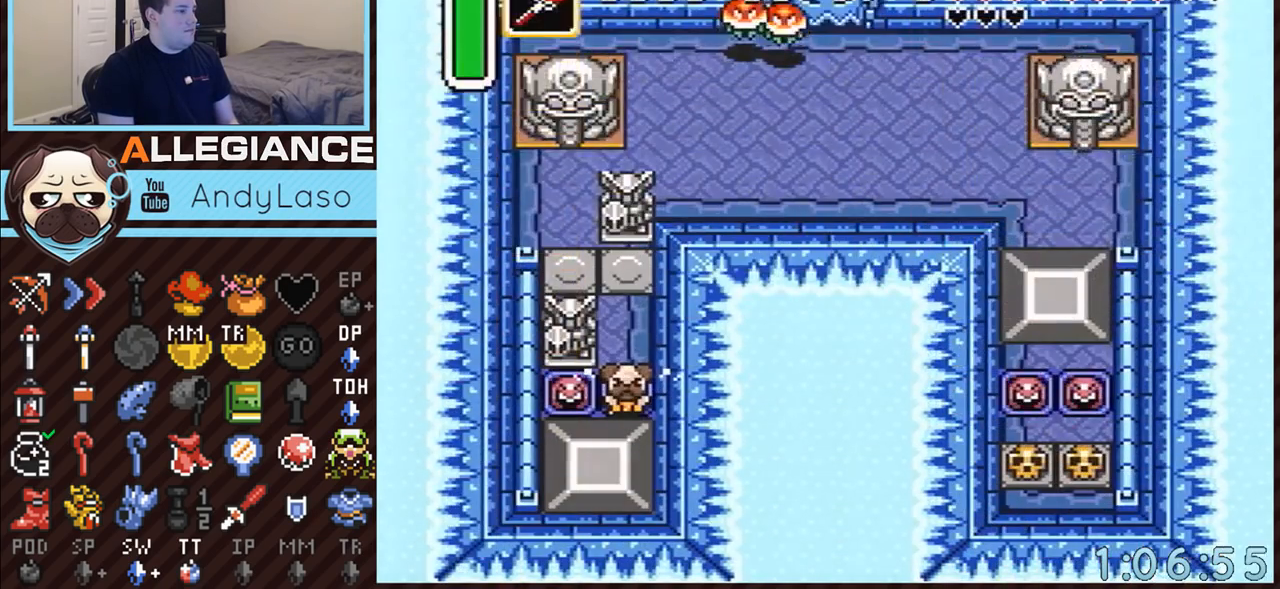
{"buttons": ["START"], "events": [[100, "START", "down"]]}
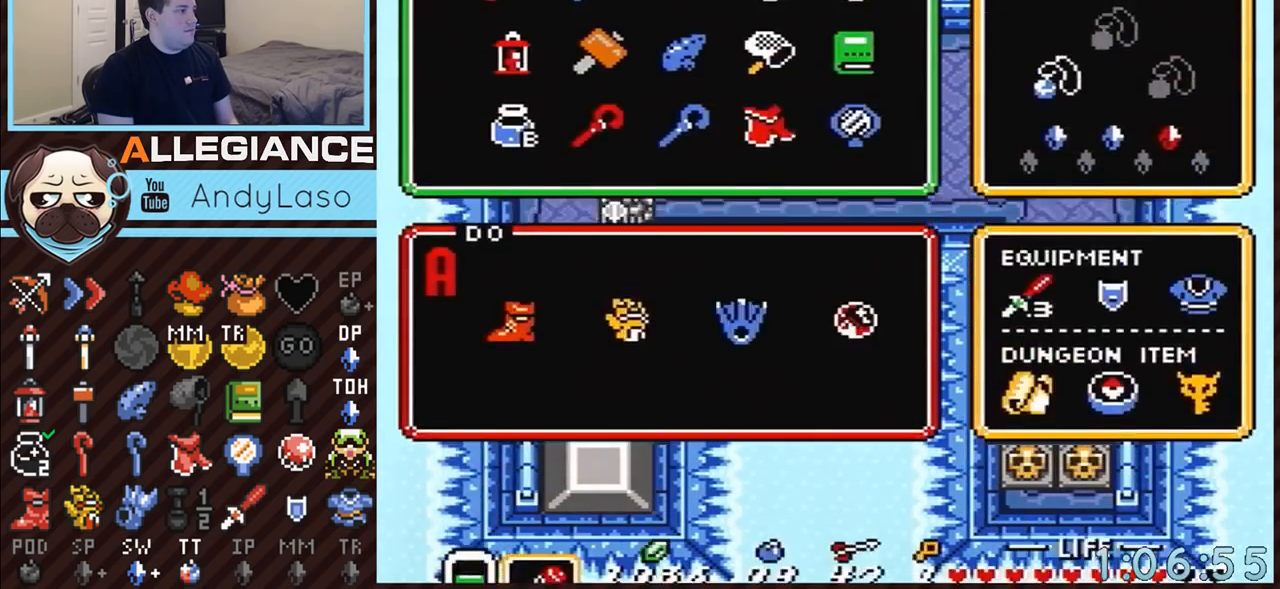
{"buttons": [], "events": [[17, "START", "up"], [383, "DPAD_DOWN", "down"], [483, "DPAD_DOWN", "up"]]}
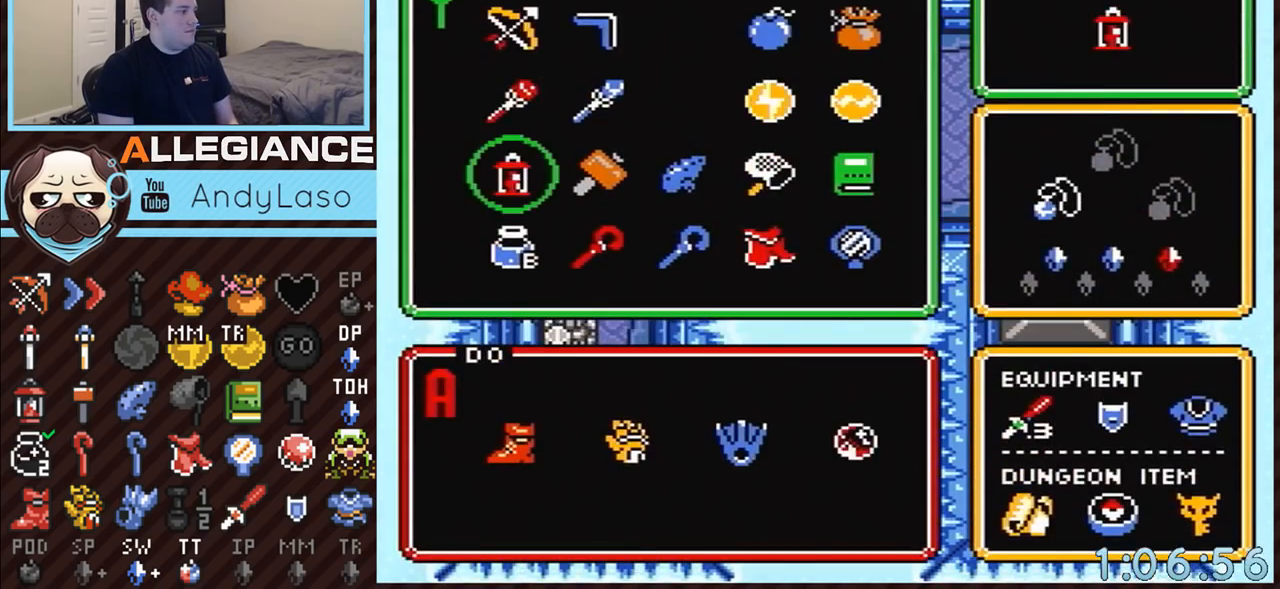
{"buttons": ["START"], "events": [[200, "DPAD_DOWN", "down"], [300, "START", "down"], [317, "DPAD_DOWN", "up"]]}
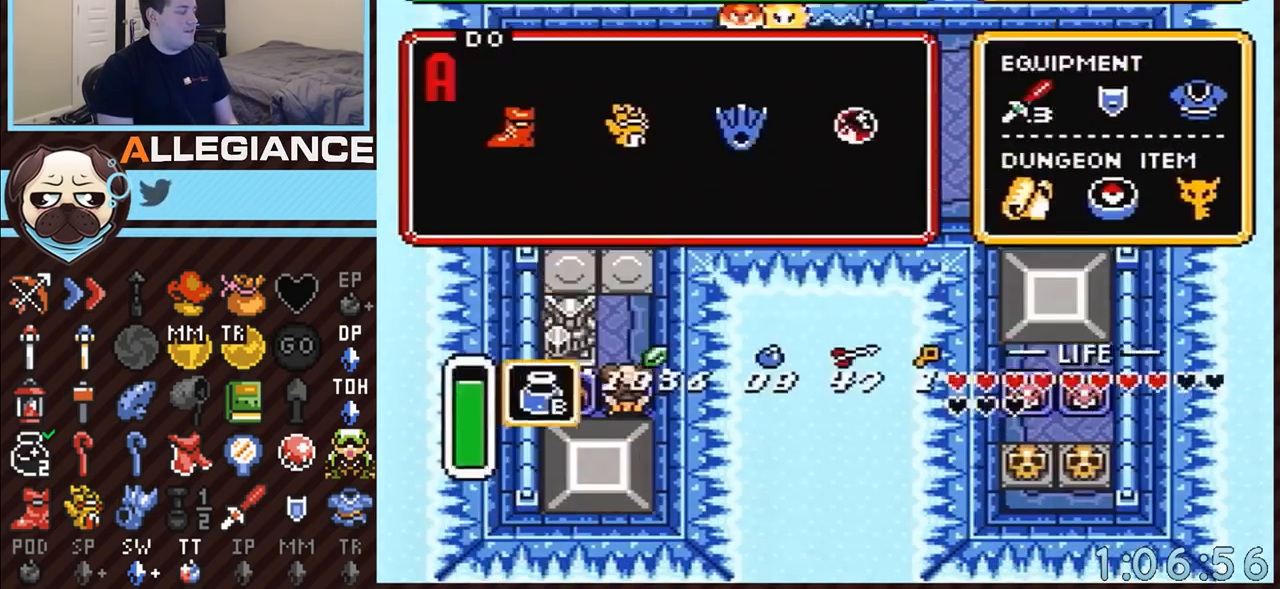
{"buttons": ["DPAD_DOWN"], "events": [[50, "START", "up"], [333, "DPAD_DOWN", "down"]]}
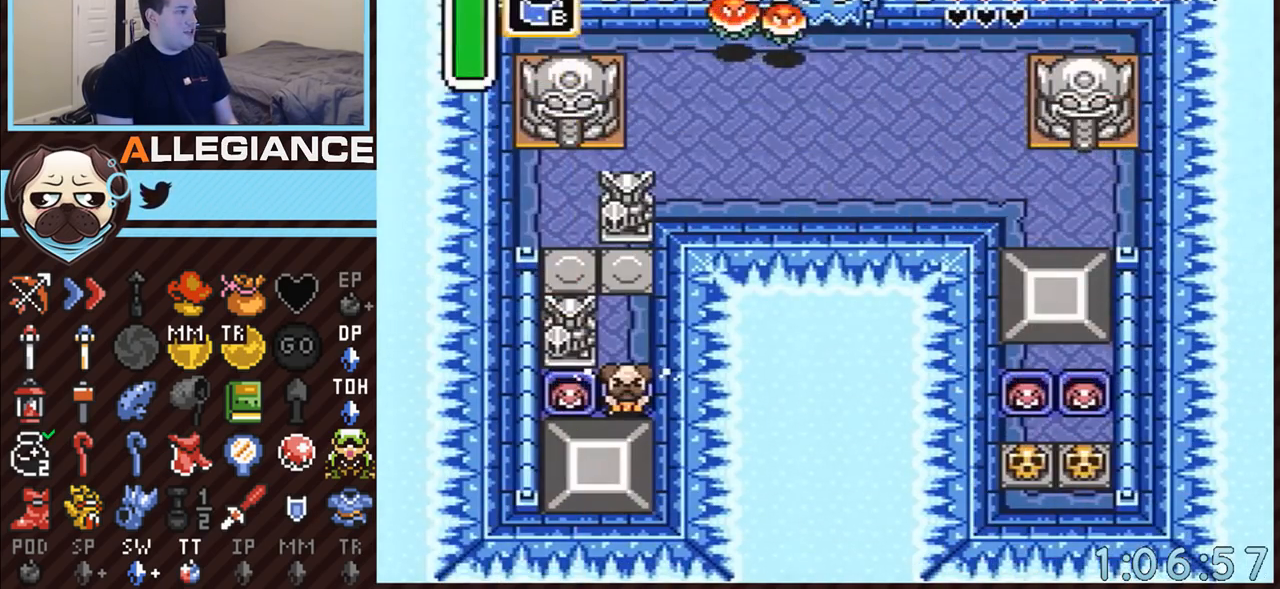
{"buttons": ["DPAD_DOWN"], "events": []}
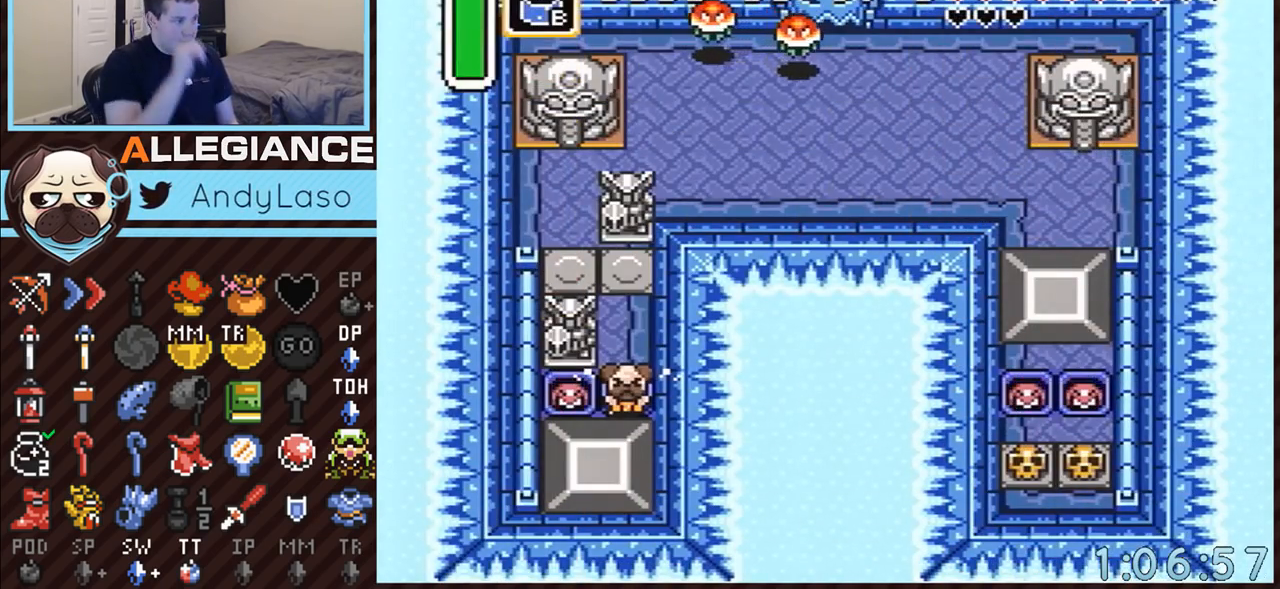
{"buttons": ["DPAD_DOWN"], "events": []}
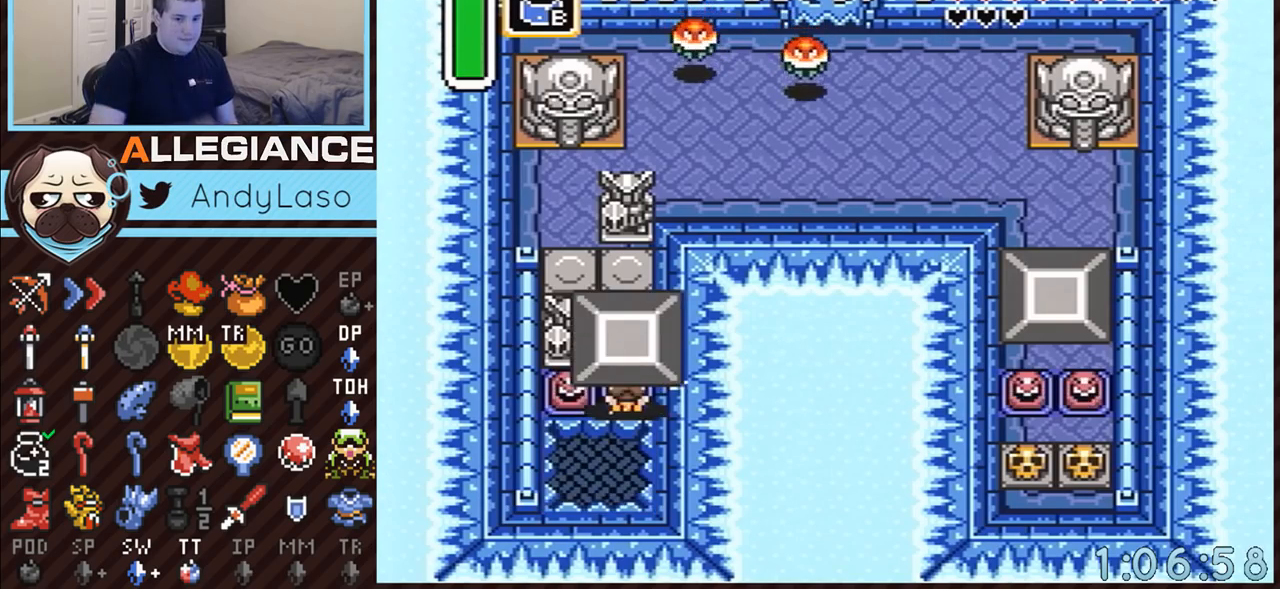
{"buttons": ["DPAD_DOWN"], "events": []}
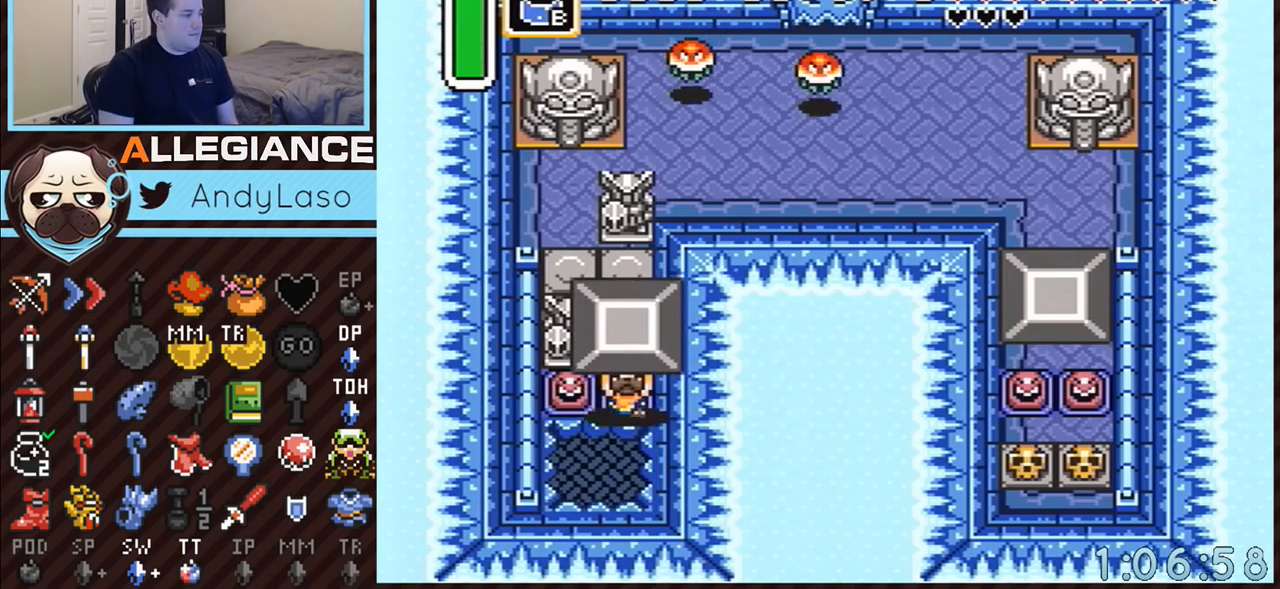
{"buttons": ["DPAD_DOWN"], "events": [[167, "B", "down"], [267, "B", "up"]]}
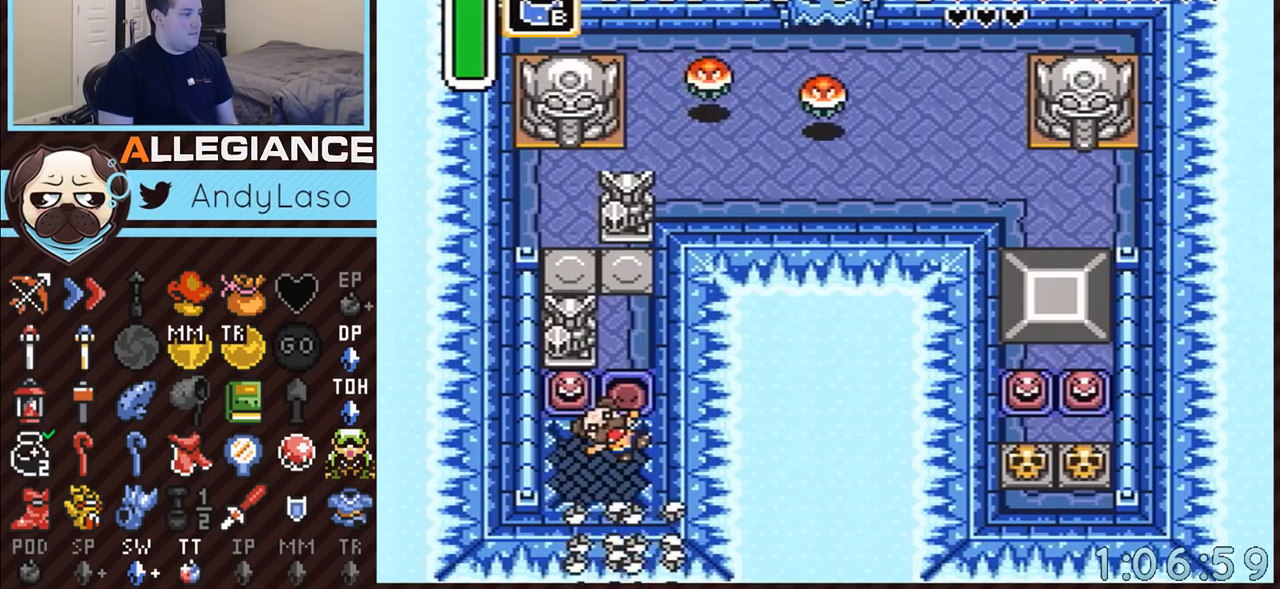
{"buttons": ["START"], "events": [[383, "DPAD_DOWN", "up"], [383, "START", "down"]]}
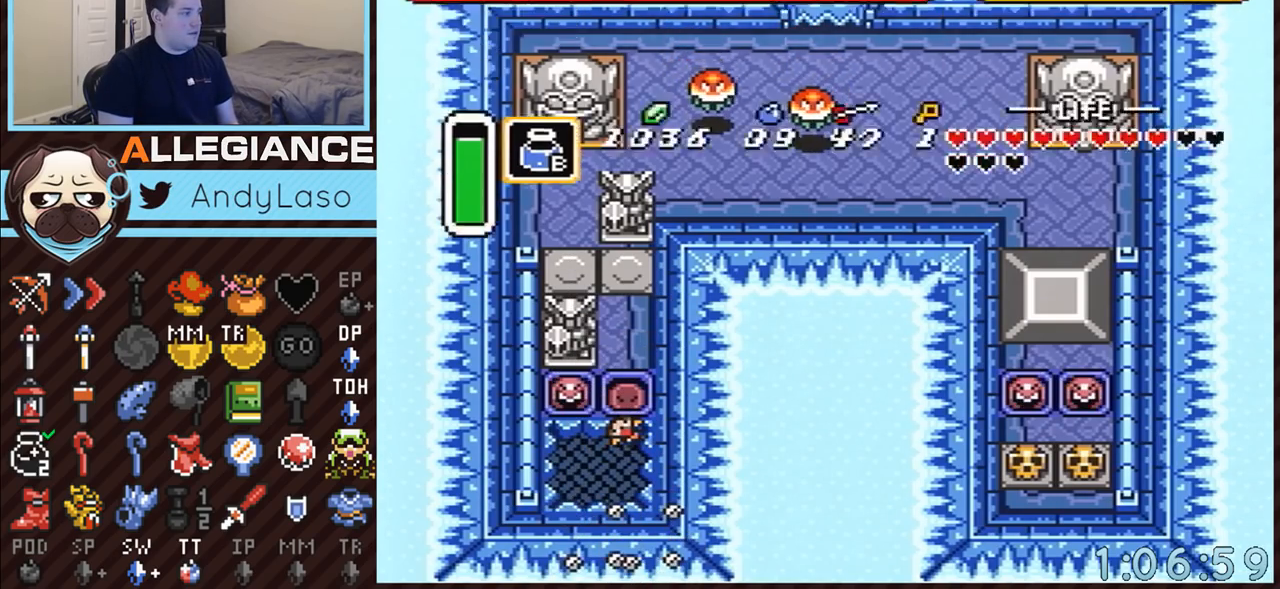
{"buttons": [], "events": [[167, "START", "up"]]}
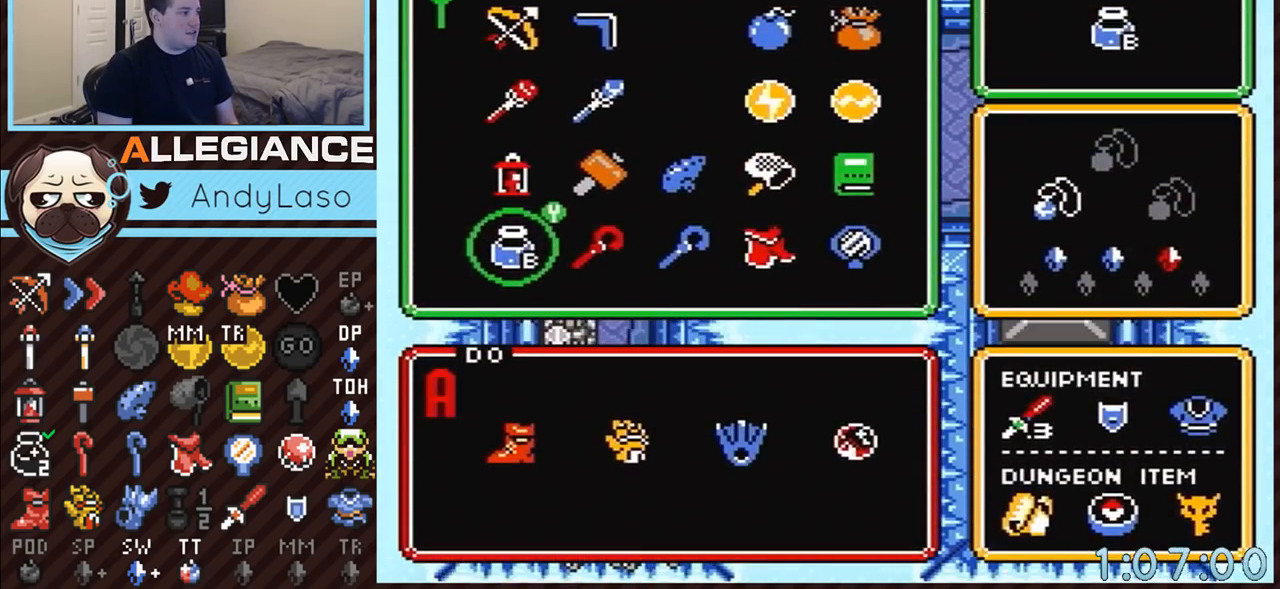
{"buttons": ["START"], "events": [[50, "DPAD_UP", "down"], [100, "DPAD_UP", "up"], [200, "DPAD_UP", "down"], [233, "DPAD_UP", "up"], [417, "START", "down"]]}
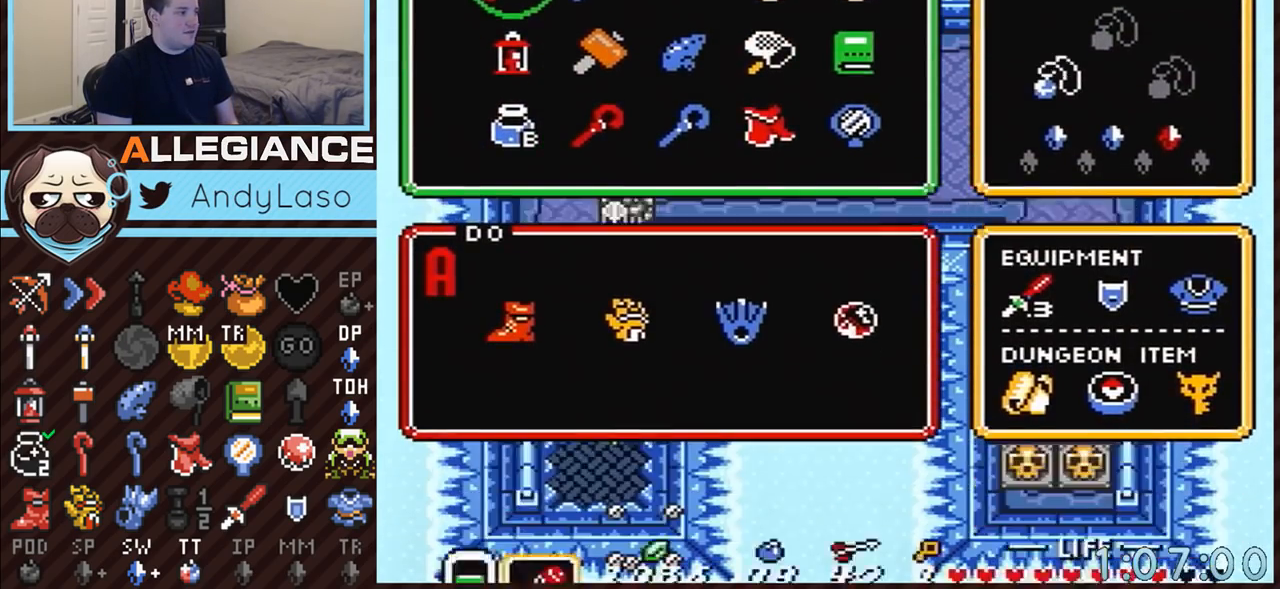
{"buttons": [], "events": [[67, "START", "up"]]}